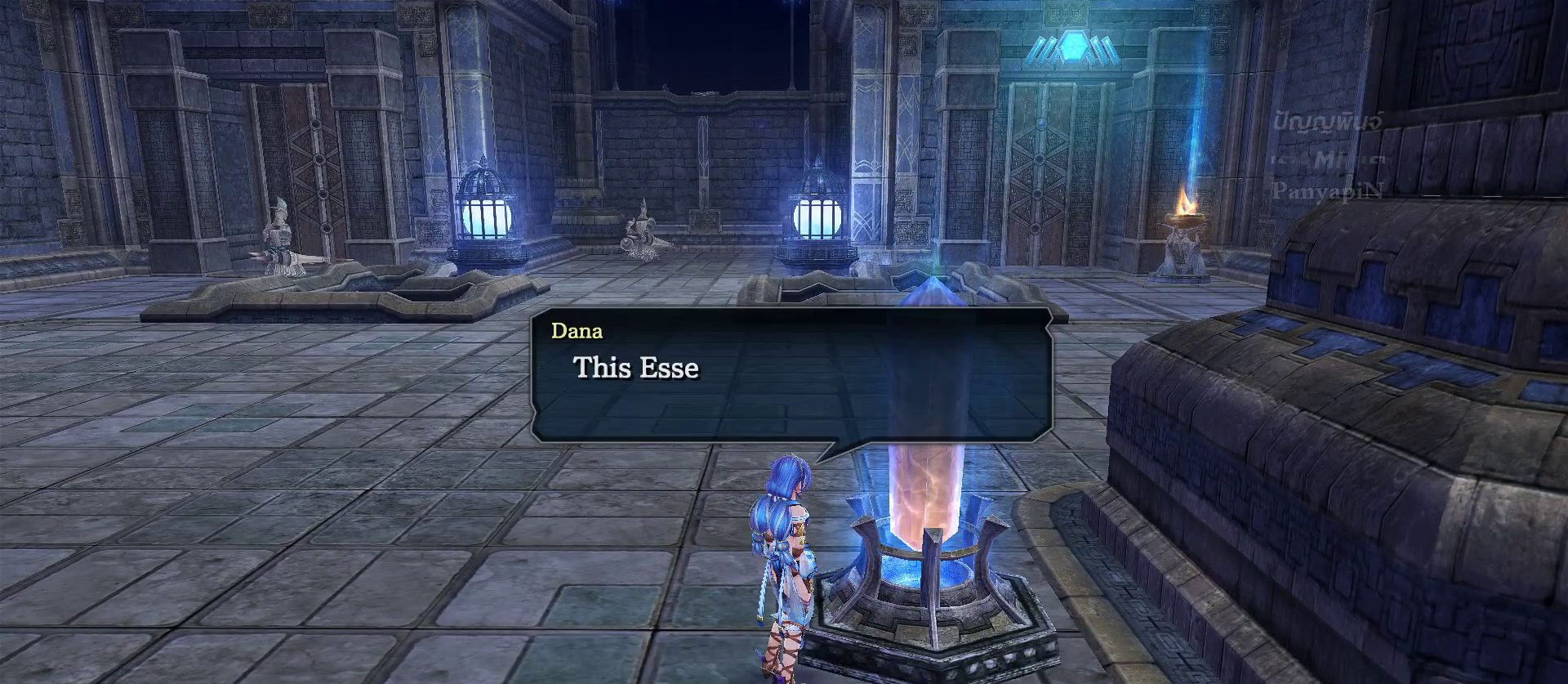
Gameplay with a controller (PlayStation layout); each line is a JSON object with the inputs held at the frame after it. "events" lists button and stick changes between this image and that frame as [ms after this image, input, new state], when the widget could be followed in between. Not read: CIRCLE DPAD_RIGHT DPAD_UP L2 L3 R3.
{"buttons": [], "left_stick": "center", "right_stick": "center", "events": []}
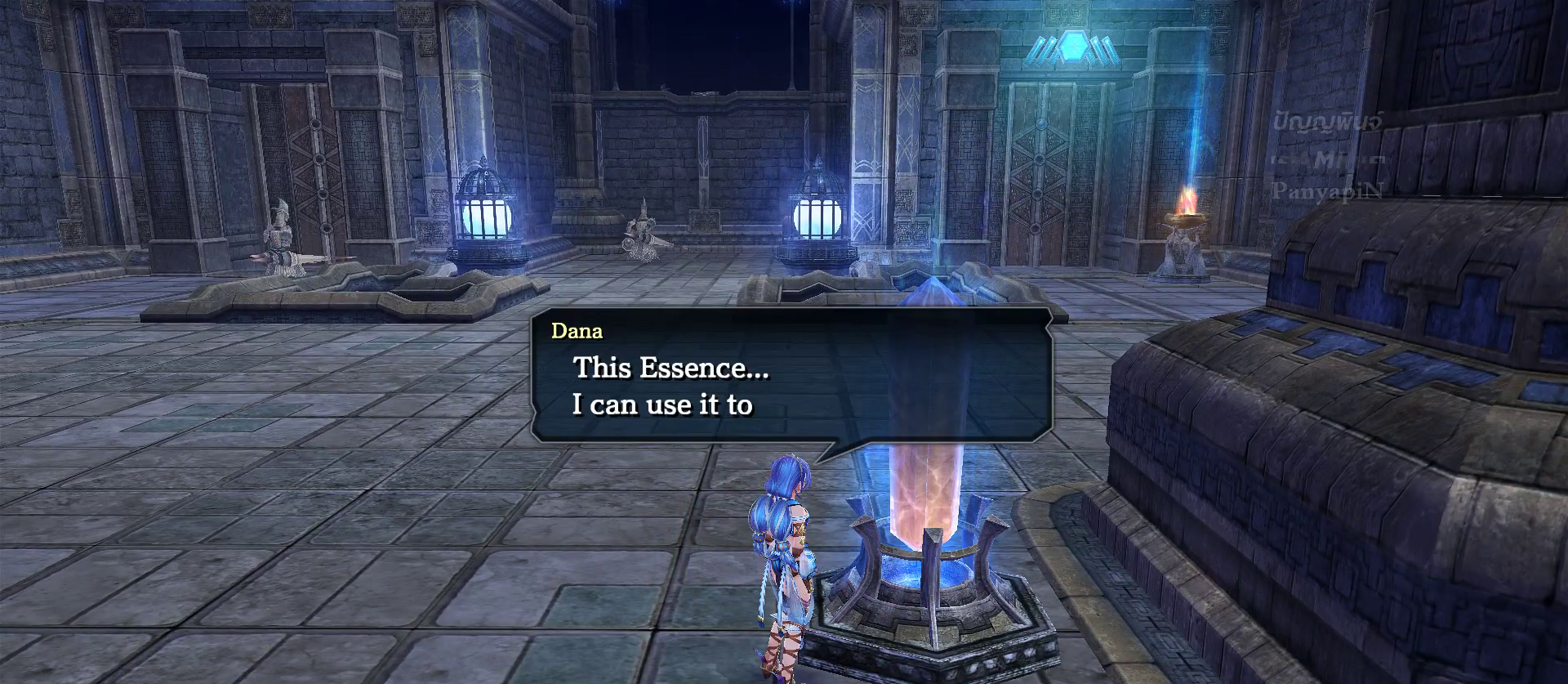
{"buttons": [], "left_stick": "center", "right_stick": "center"}
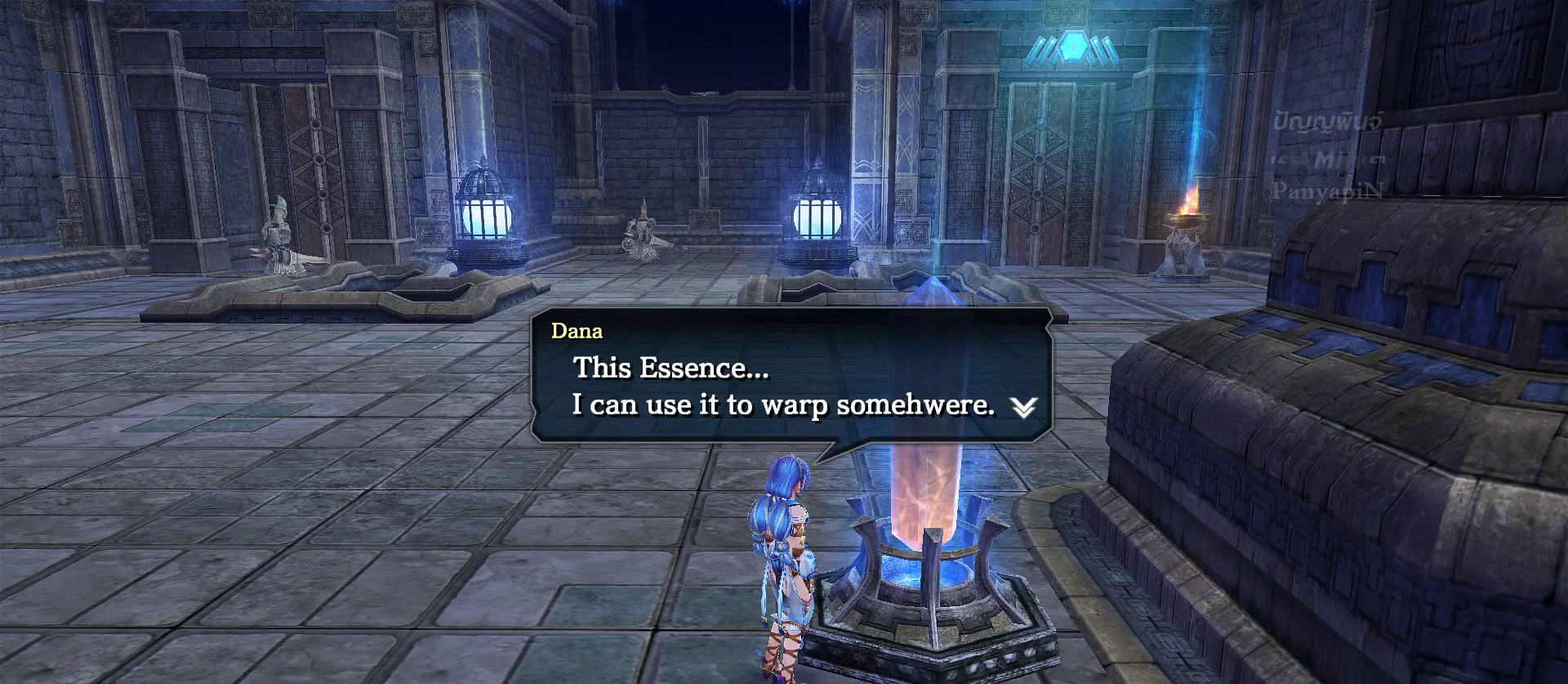
{"buttons": [], "left_stick": "up-left", "right_stick": "center"}
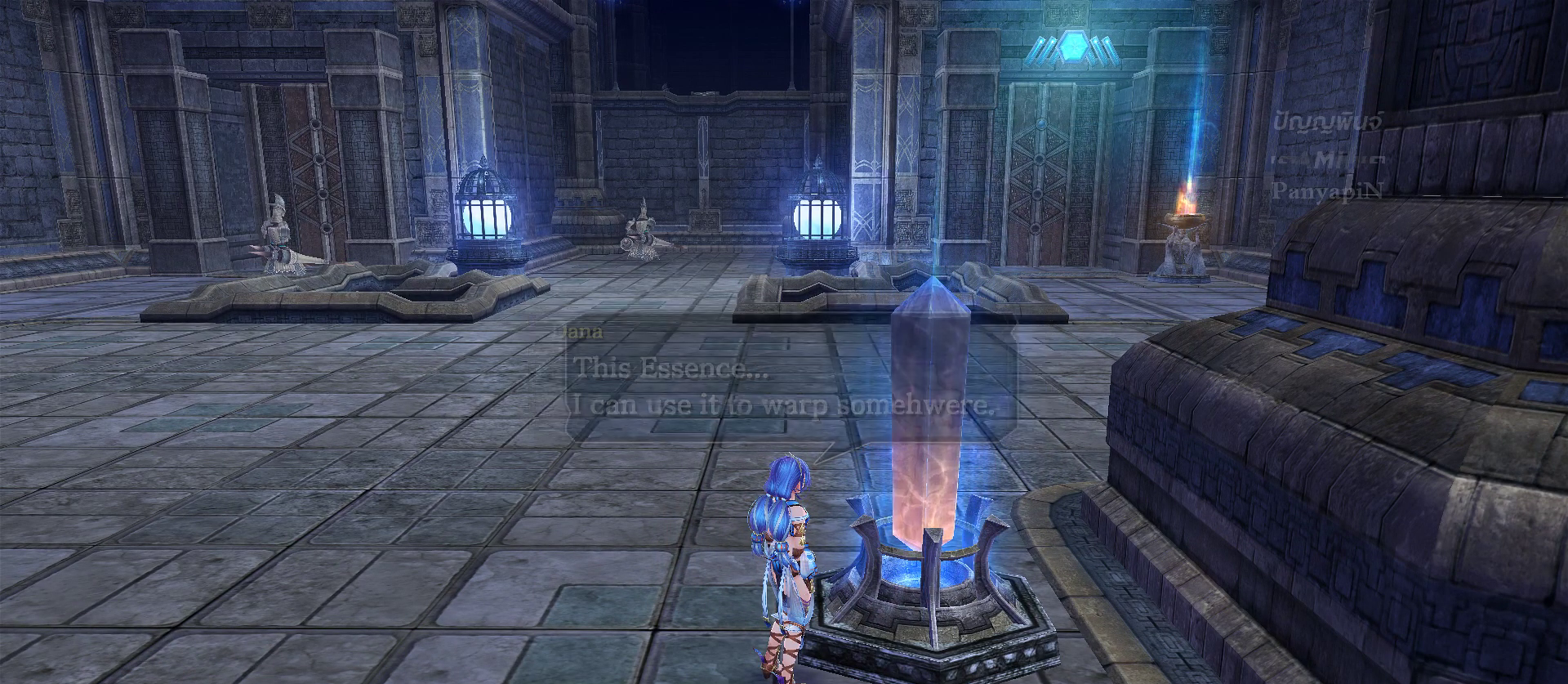
{"buttons": [], "left_stick": "center", "right_stick": "center", "events": [[217, "left_stick", "up"], [383, "left_stick", "center"]]}
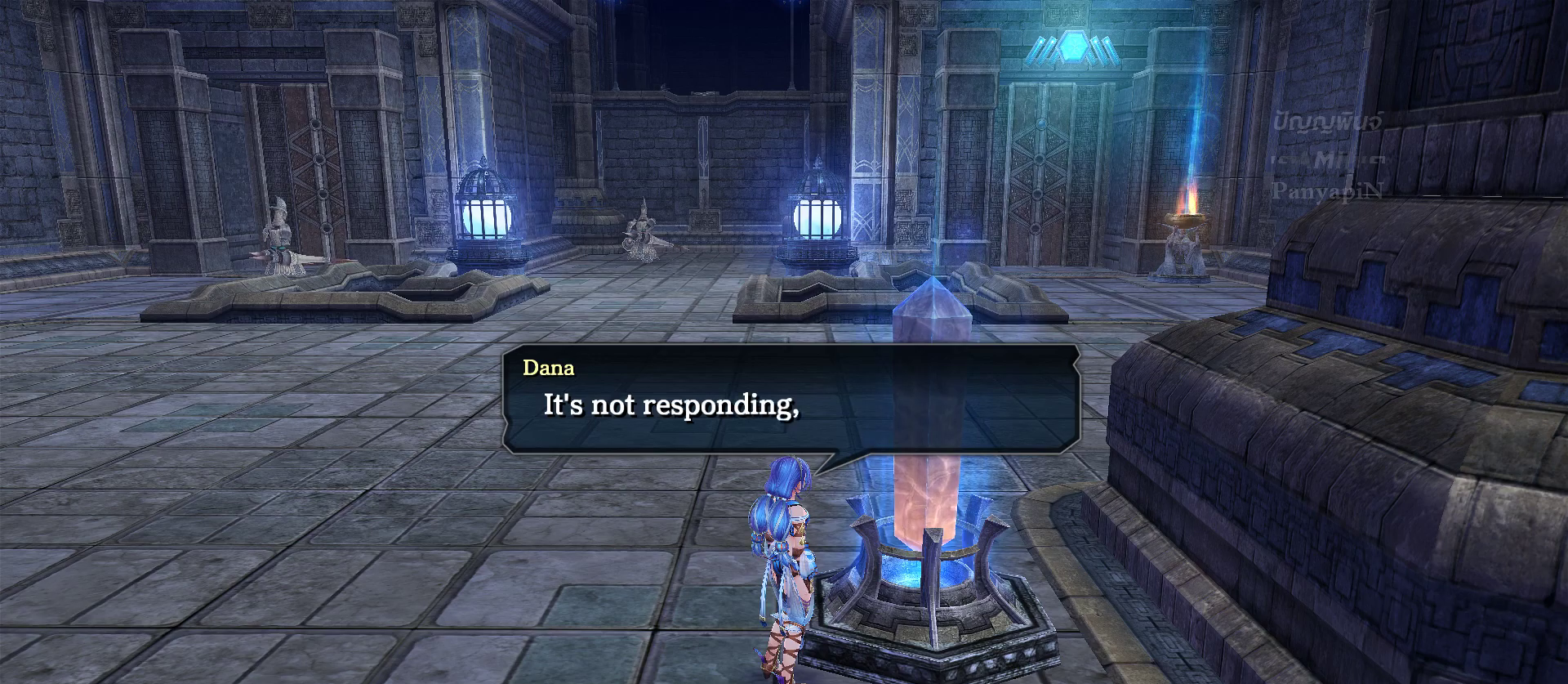
{"buttons": [], "left_stick": "center", "right_stick": "center"}
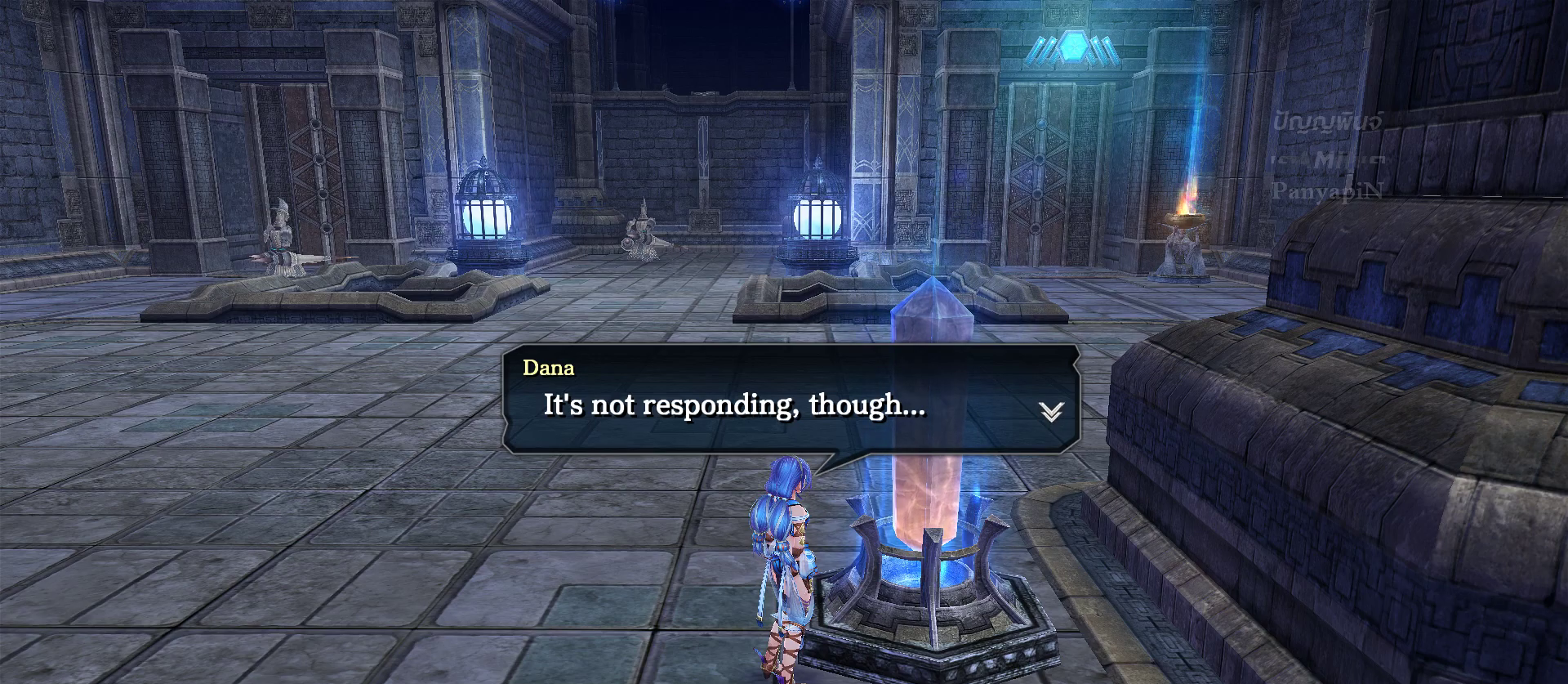
{"buttons": [], "left_stick": "up-left", "right_stick": "center"}
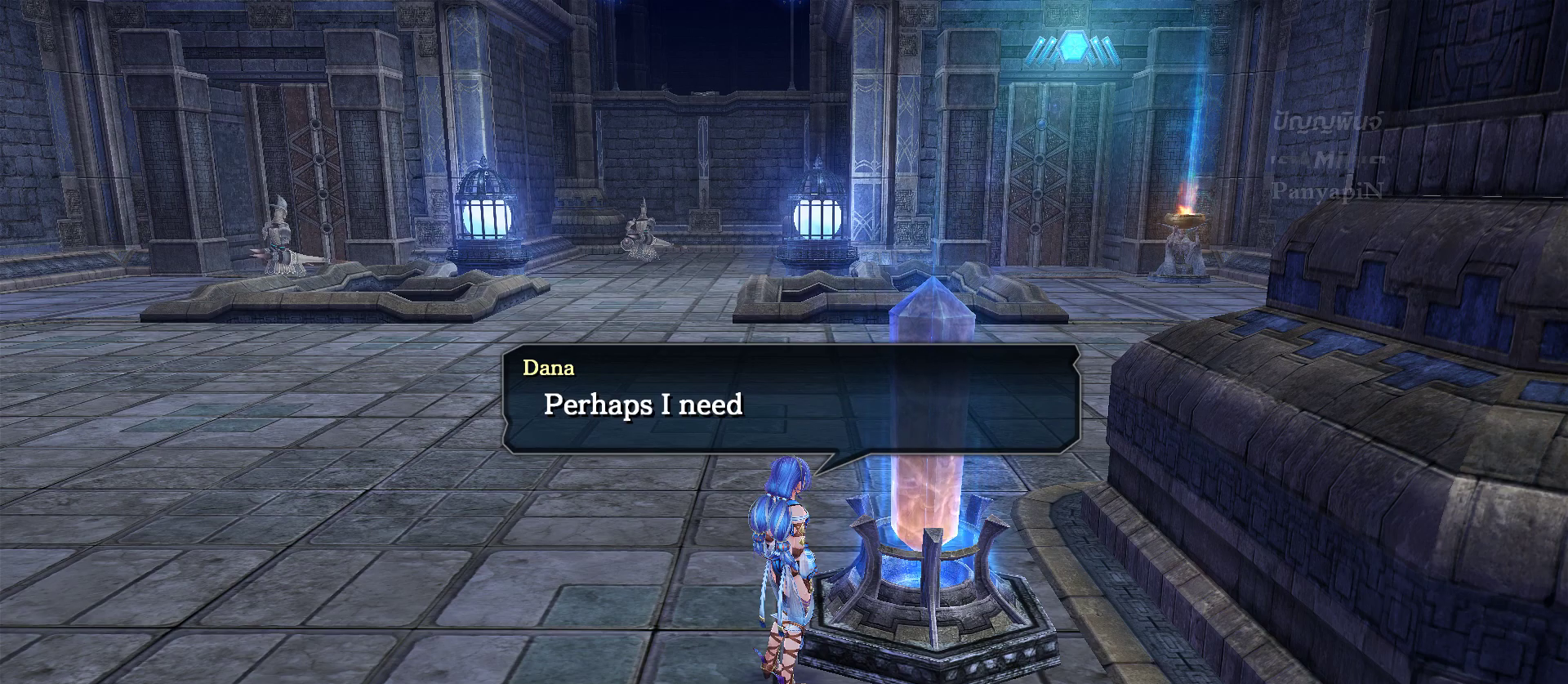
{"buttons": [], "left_stick": "center", "right_stick": "center"}
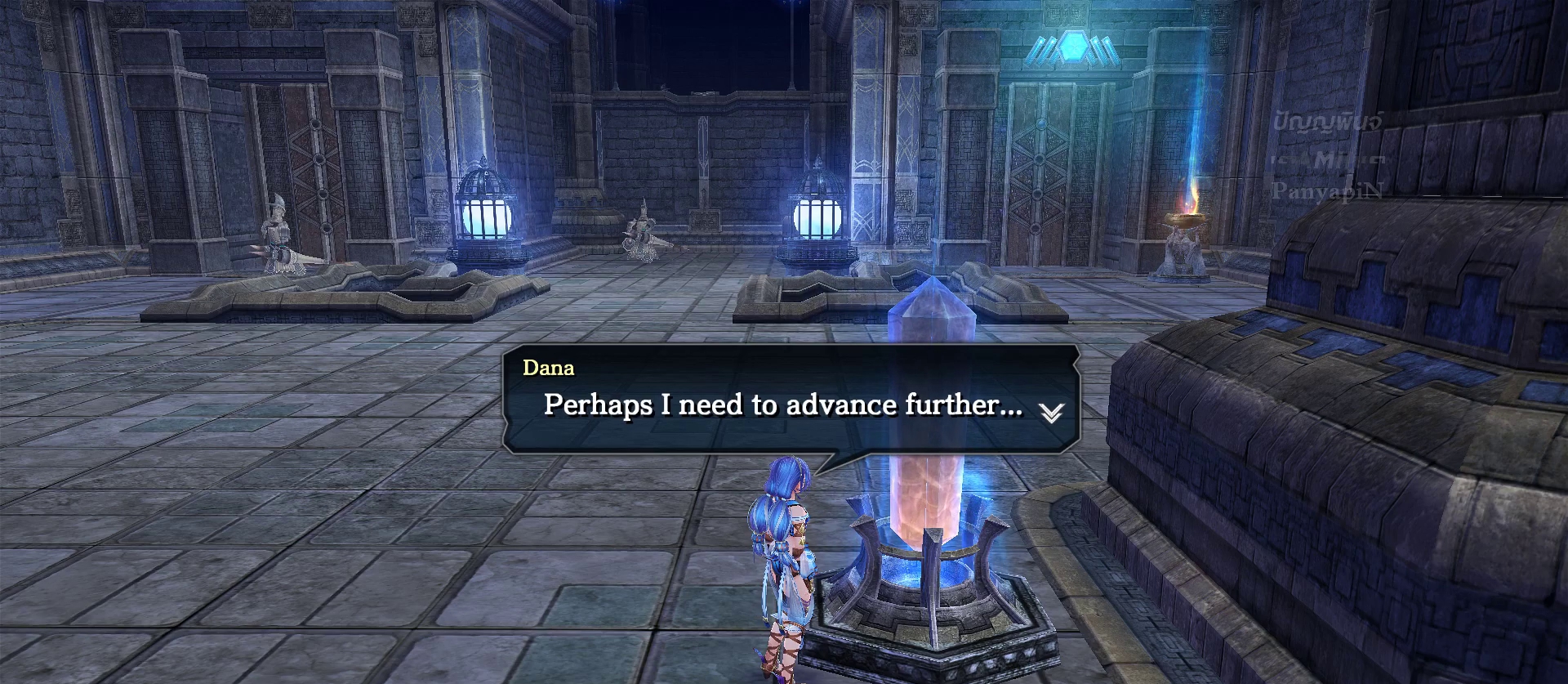
{"buttons": [], "left_stick": "center", "right_stick": "center"}
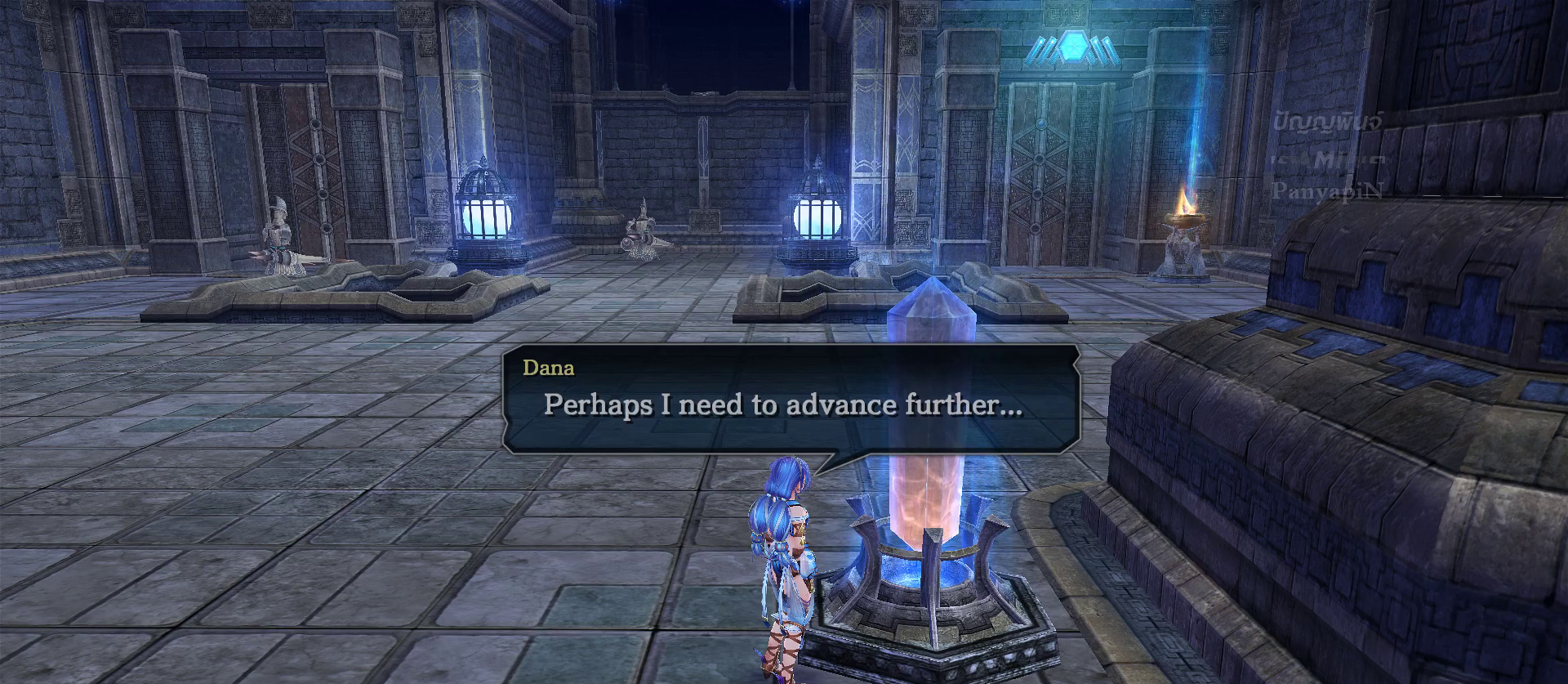
{"buttons": [], "left_stick": "center", "right_stick": "center", "events": [[17, "left_stick", "up-left"], [400, "left_stick", "center"]]}
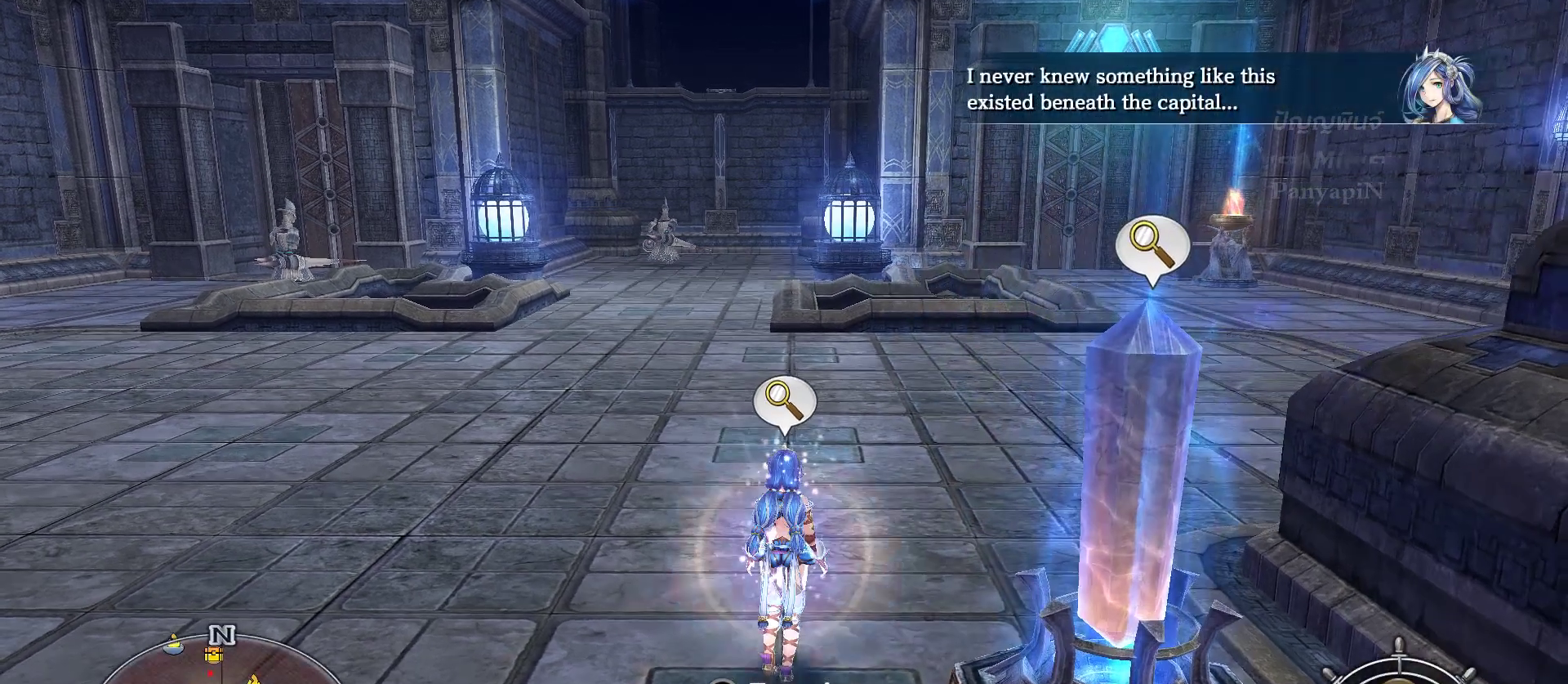
{"buttons": [], "left_stick": "center", "right_stick": "center", "events": []}
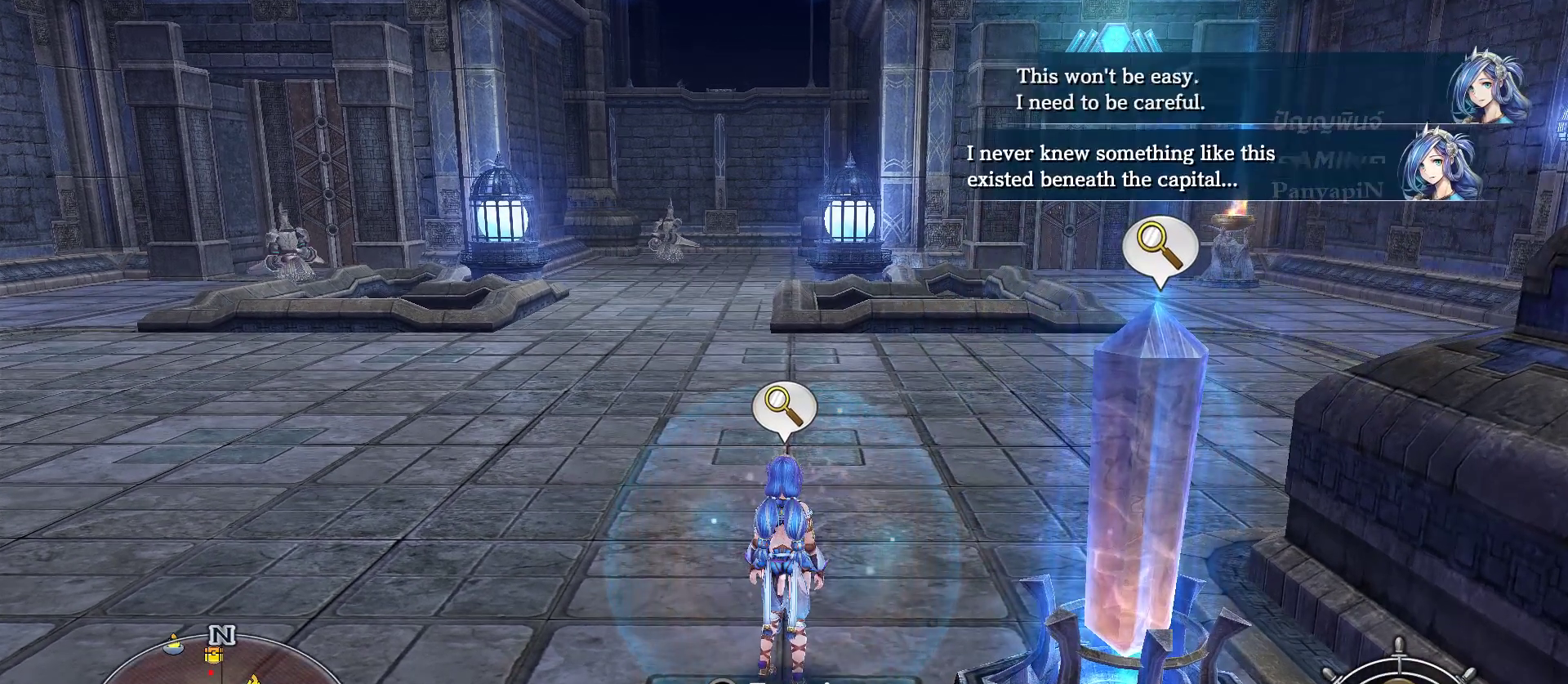
{"buttons": [], "left_stick": "center", "right_stick": "center", "events": [[150, "right_stick", "right"], [300, "right_stick", "center"]]}
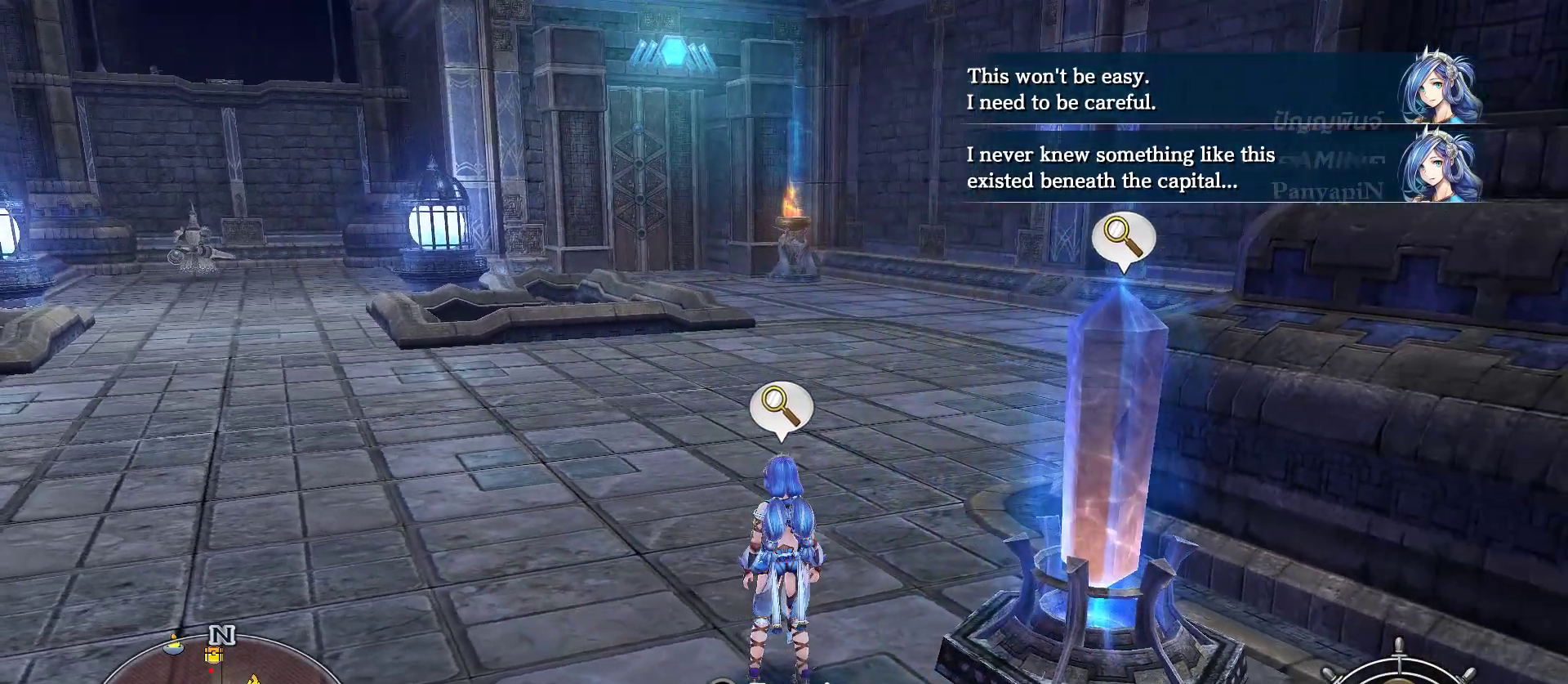
{"buttons": [], "left_stick": "center", "right_stick": "center", "events": []}
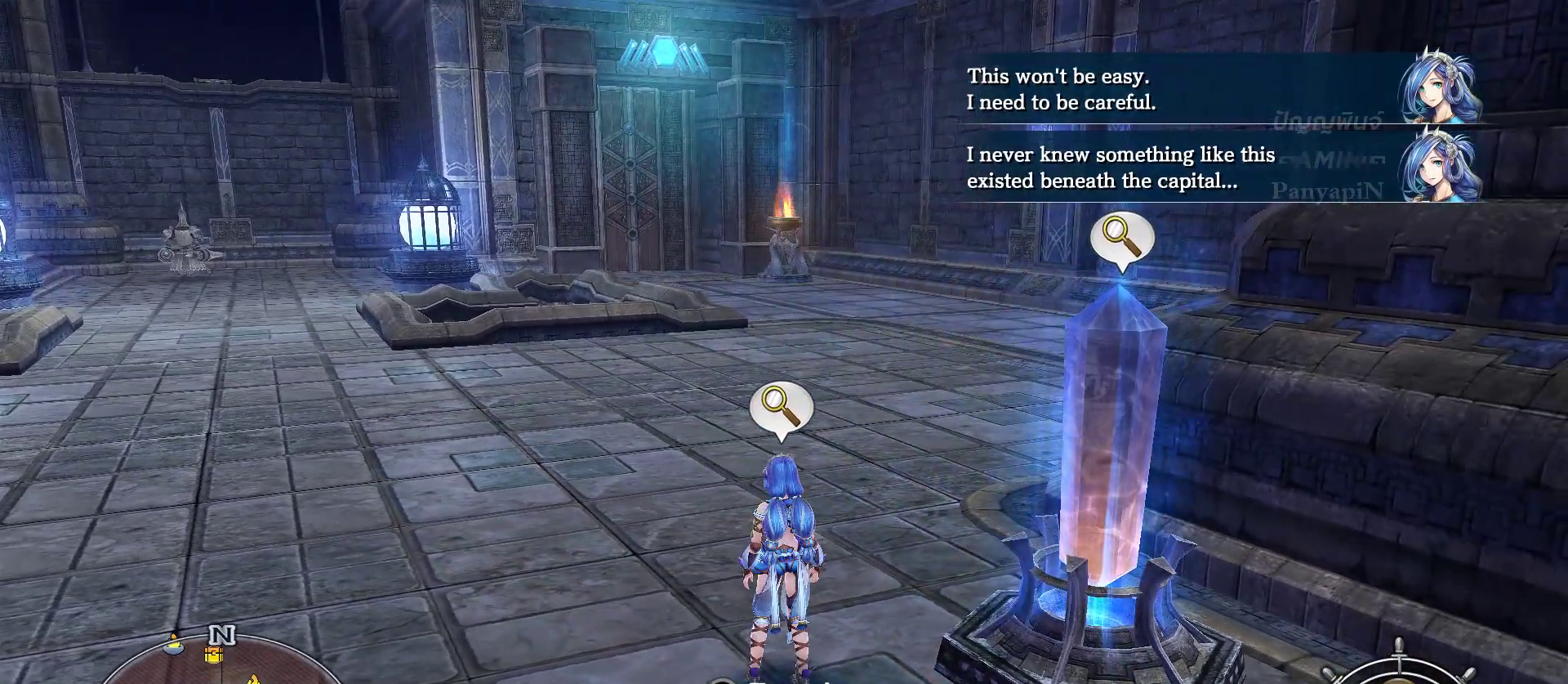
{"buttons": [], "left_stick": "center", "right_stick": "center", "events": []}
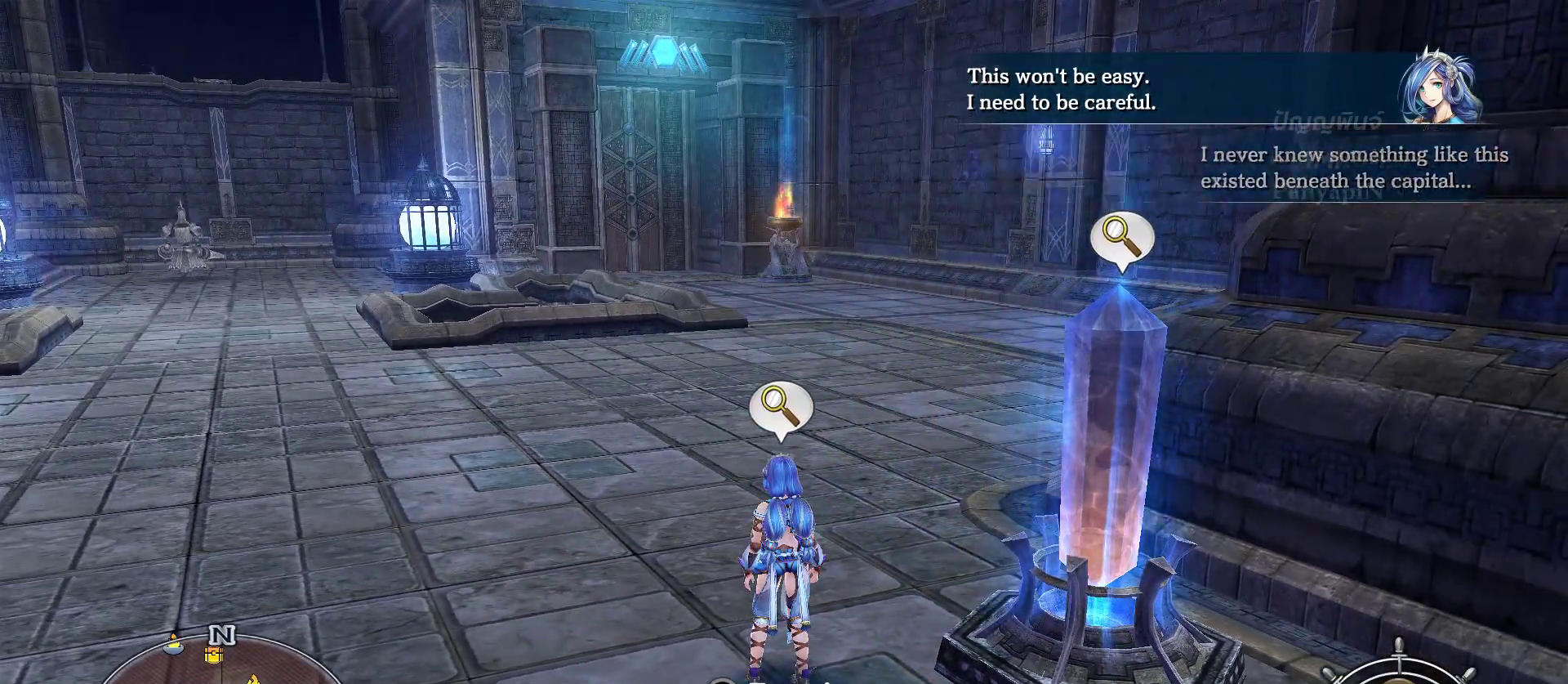
{"buttons": [], "left_stick": "center", "right_stick": "right", "events": [[200, "right_stick", "right"]]}
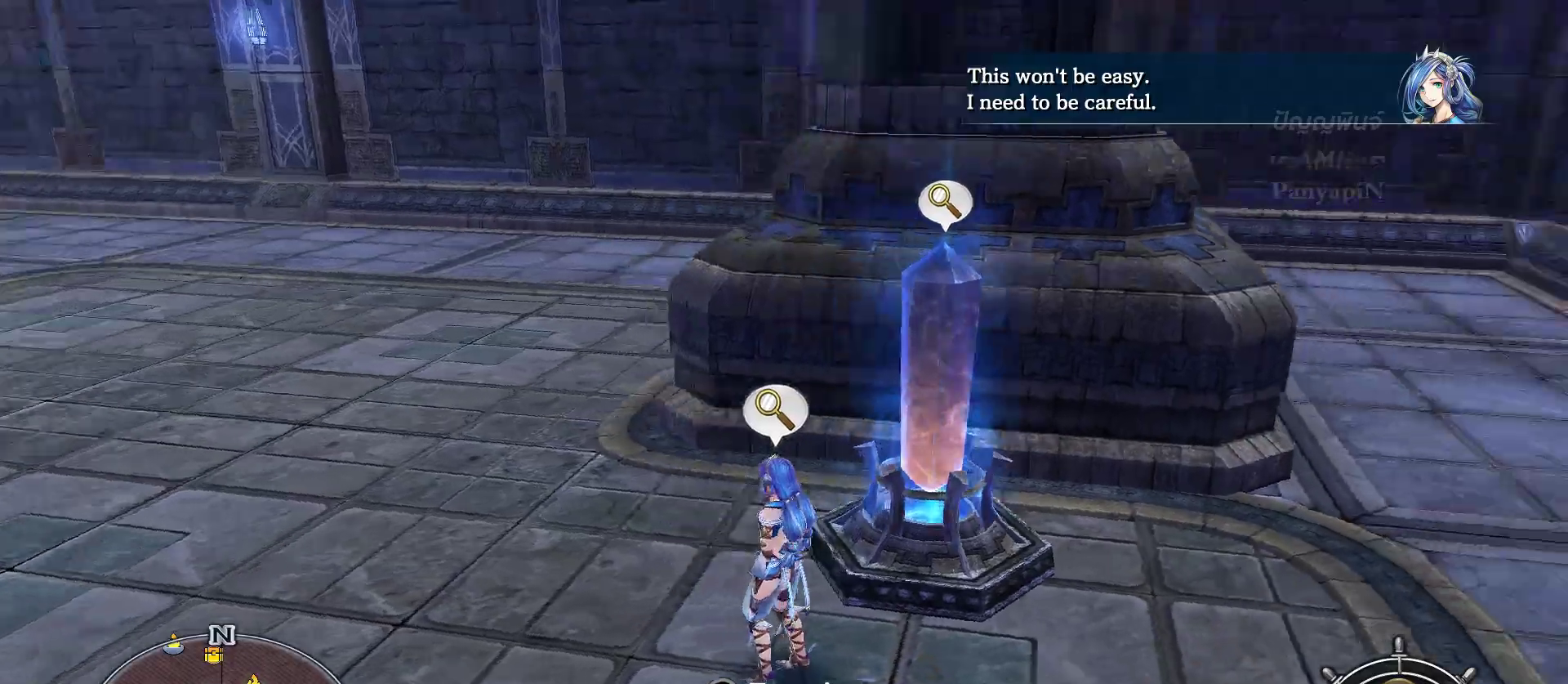
{"buttons": [], "left_stick": "center", "right_stick": "center", "events": [[17, "right_stick", "center"]]}
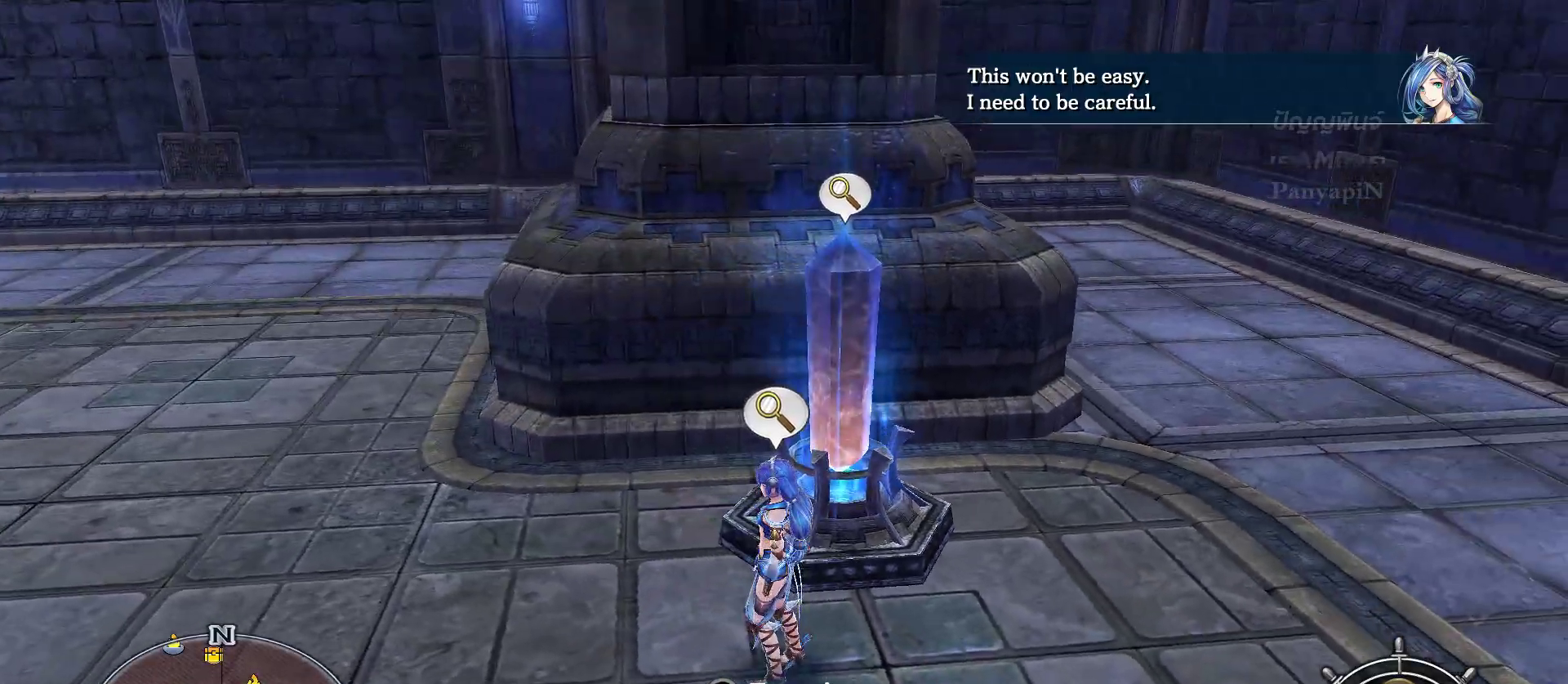
{"buttons": [], "left_stick": "up", "right_stick": "center", "events": [[117, "right_stick", "left"], [483, "right_stick", "center"], [500, "left_stick", "up"]]}
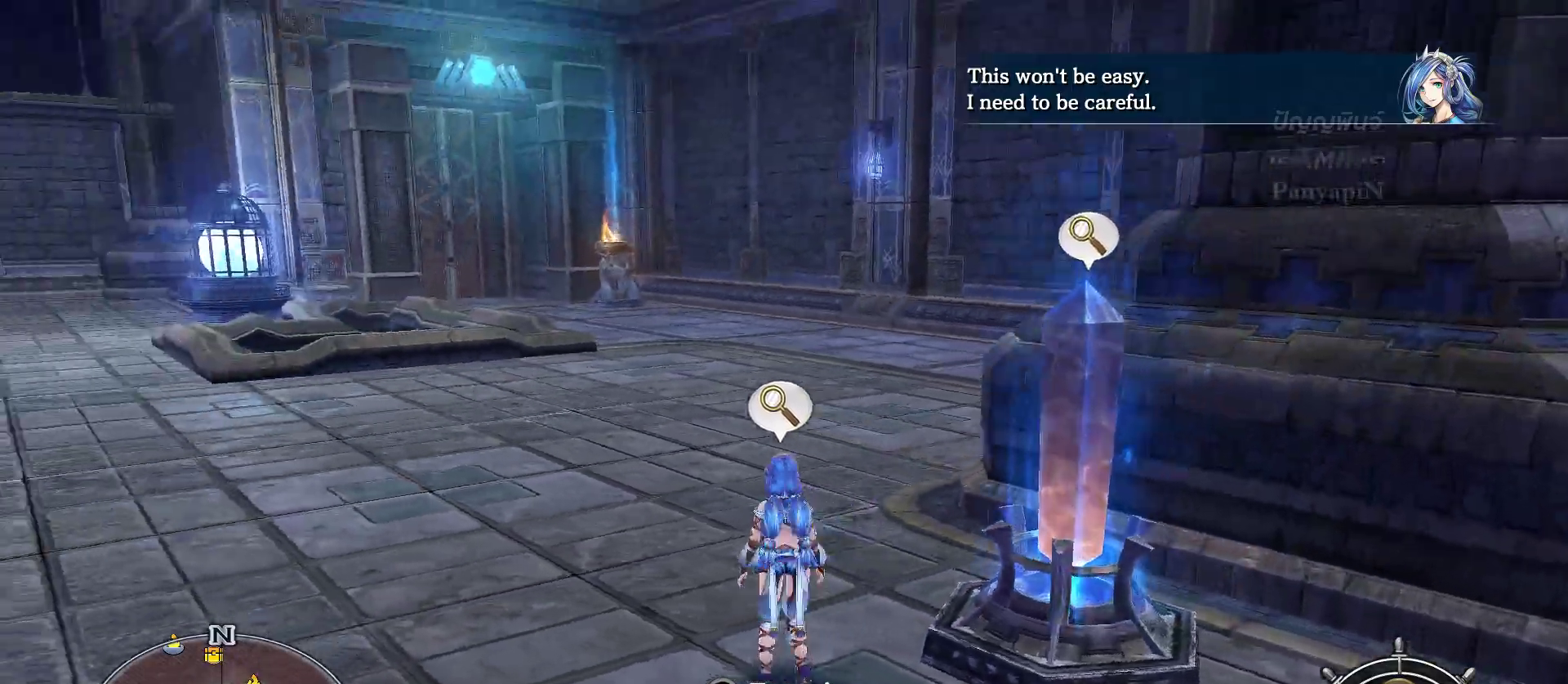
{"buttons": [], "left_stick": "center", "right_stick": "center", "events": [[383, "left_stick", "center"]]}
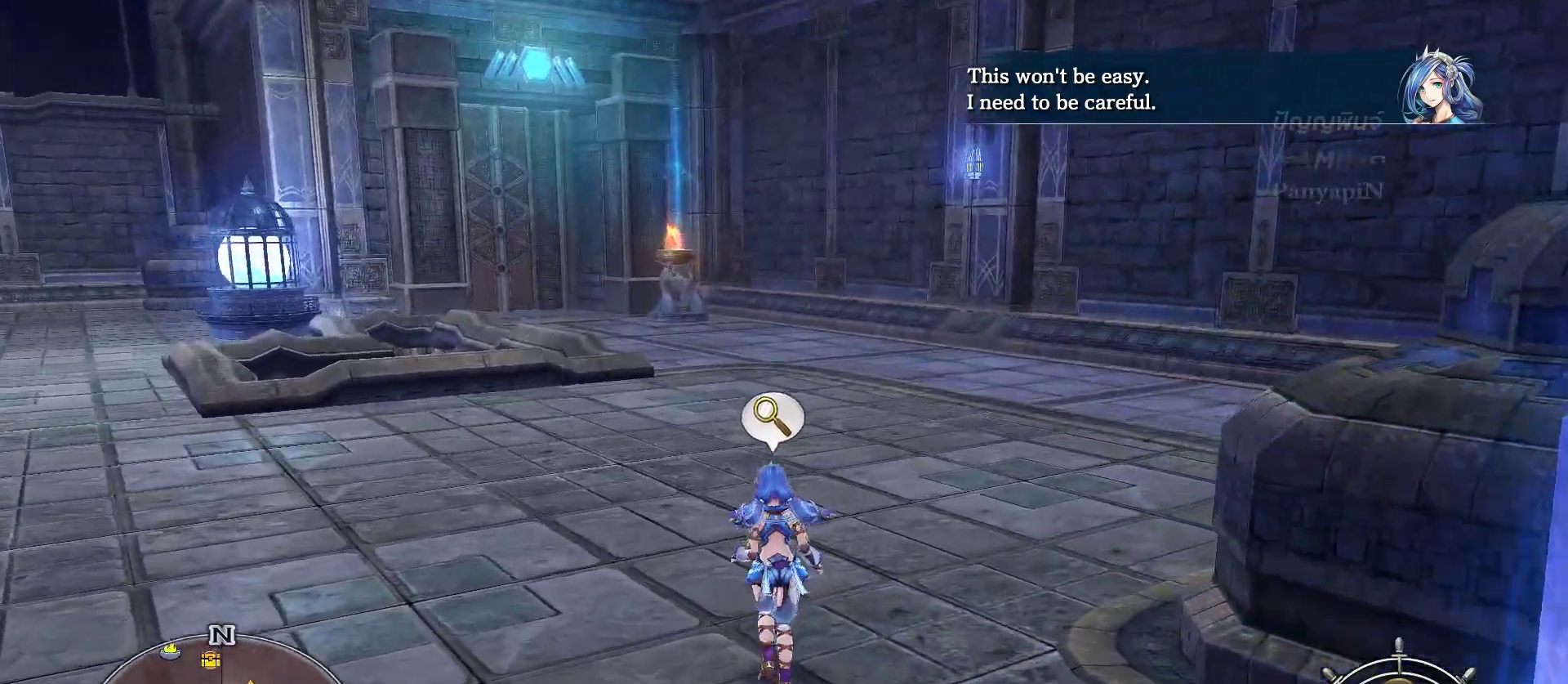
{"buttons": [], "left_stick": "down-right", "right_stick": "center", "events": [[17, "right_stick", "left"], [300, "right_stick", "center"], [383, "left_stick", "down-right"]]}
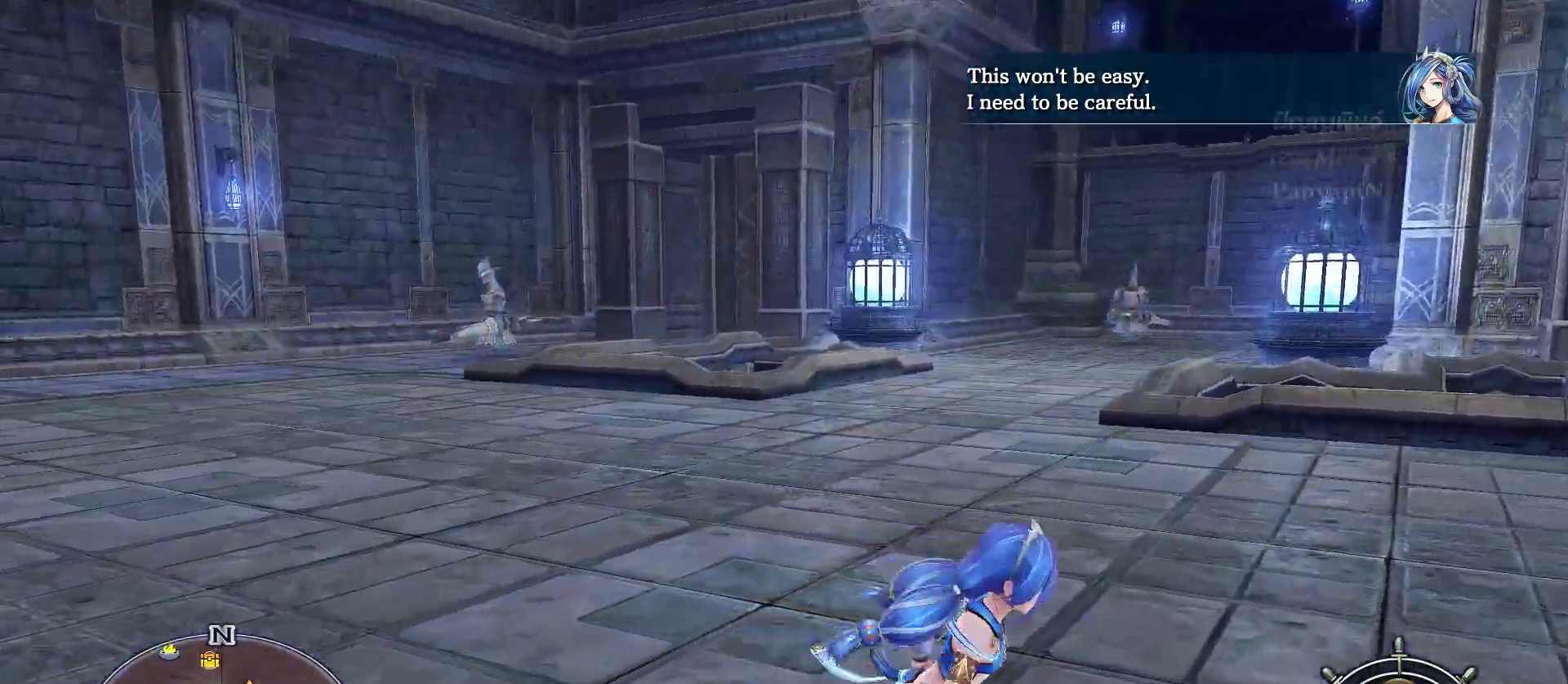
{"buttons": [], "left_stick": "center", "right_stick": "center", "events": [[33, "left_stick", "right"], [133, "left_stick", "center"]]}
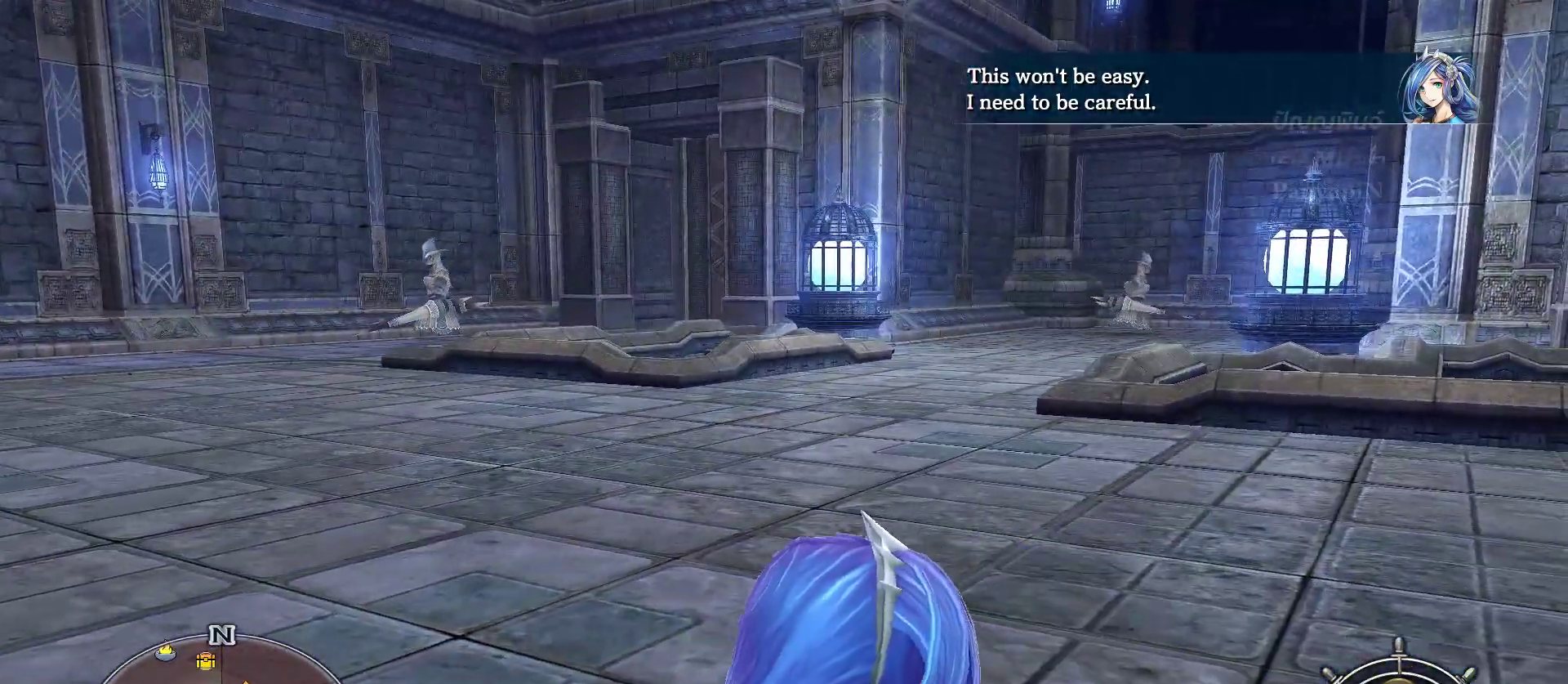
{"buttons": [], "left_stick": "right", "right_stick": "center", "events": [[350, "left_stick", "right"]]}
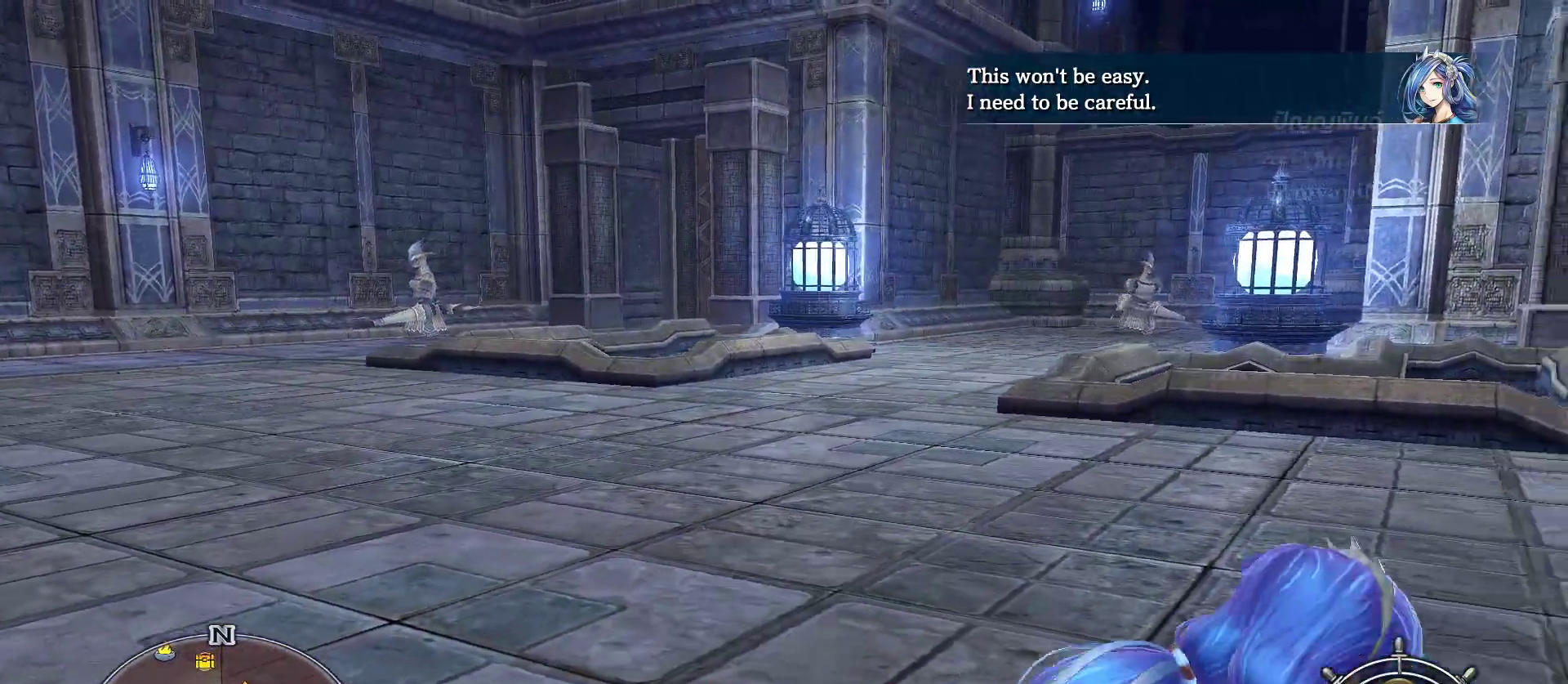
{"buttons": [], "left_stick": "up-right", "right_stick": "center", "events": [[267, "left_stick", "up-right"]]}
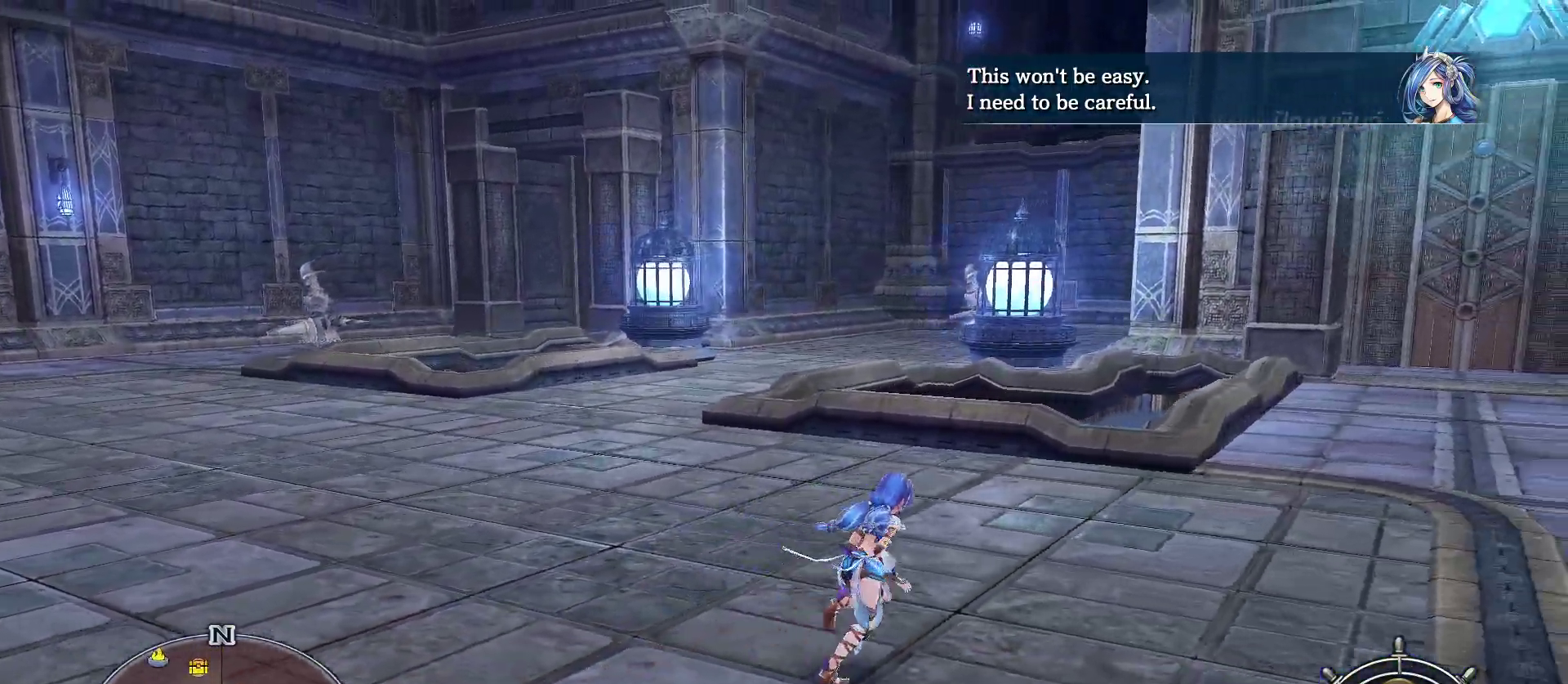
{"buttons": [], "left_stick": "up-right", "right_stick": "center", "events": []}